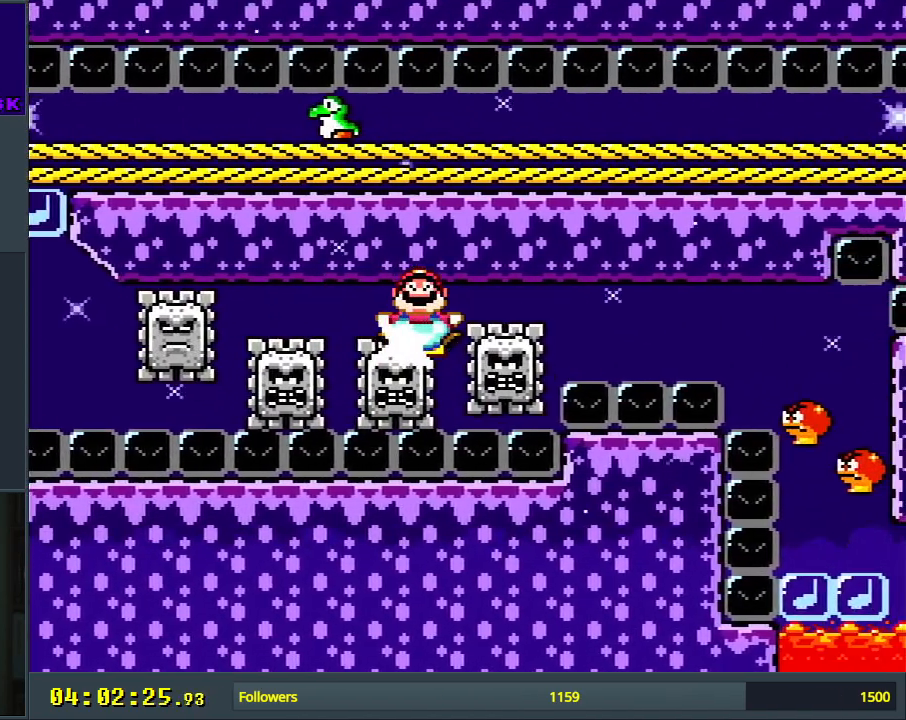
Gameplay with a controller (Nintendo layout); each line is a JSON object with the inputs held at the frame after it. "events" lists button and stick changes between this image and that frame as [ms after this image, input, new state], when the widget could be followed in between. Not read: L3 R3.
{"buttons": ["Y", "DPAD_RIGHT"], "events": []}
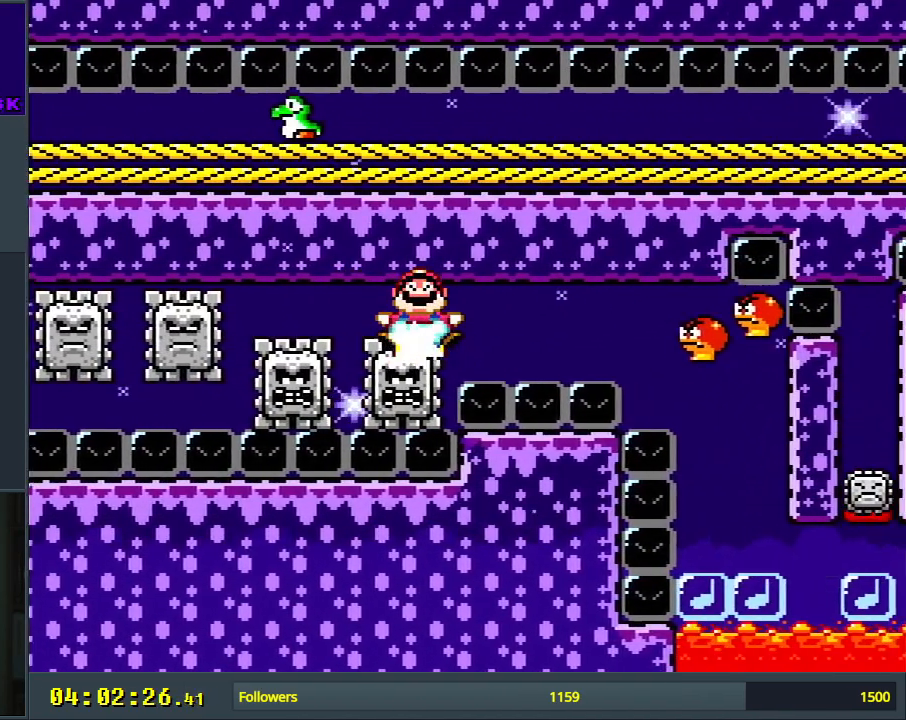
{"buttons": ["Y", "DPAD_RIGHT"], "events": []}
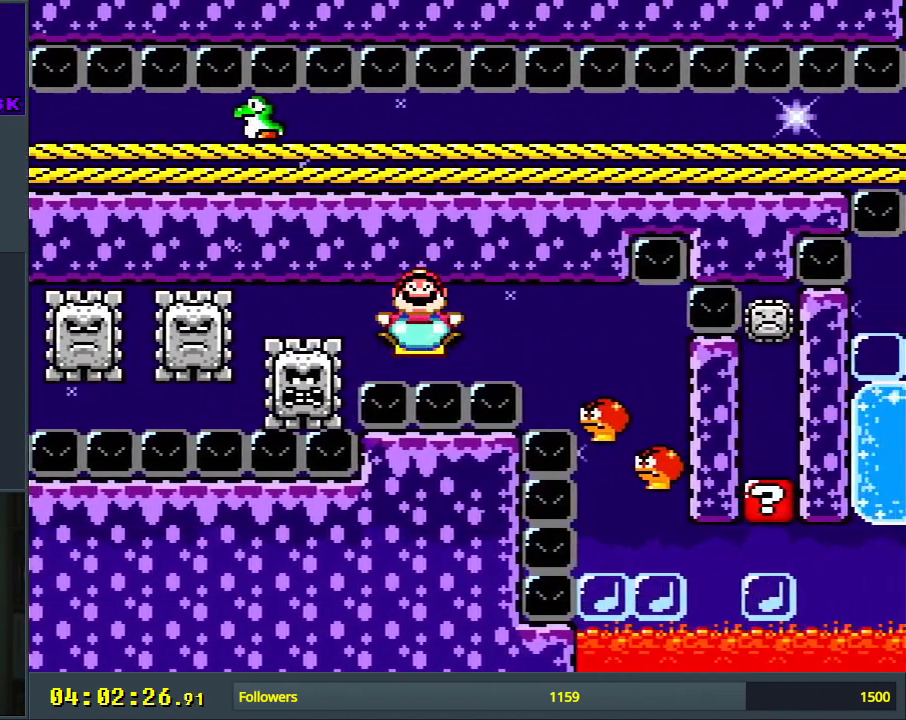
{"buttons": ["Y", "DPAD_RIGHT"], "events": []}
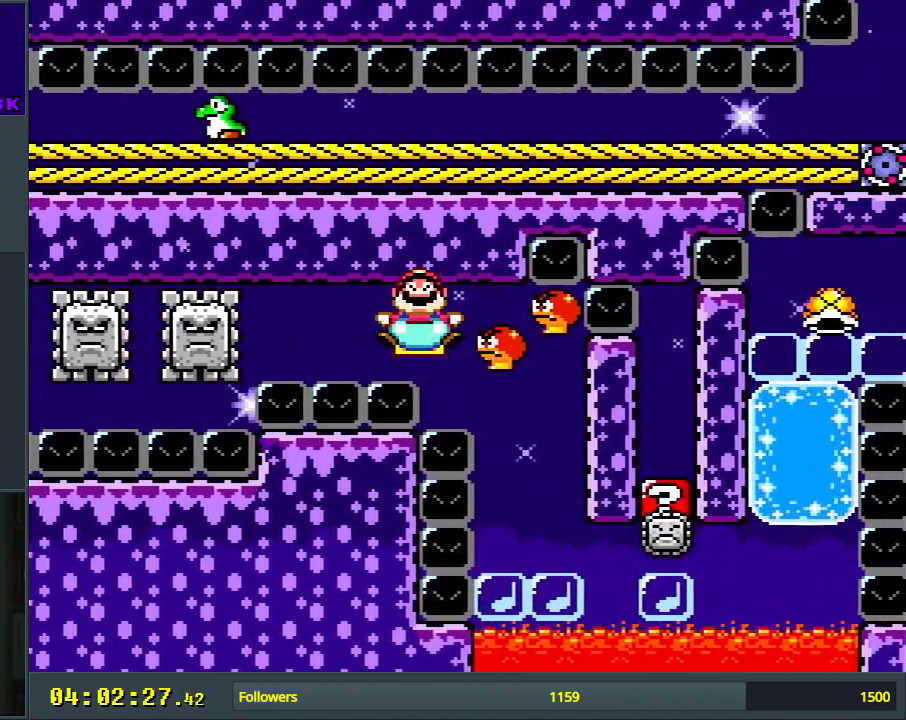
{"buttons": ["Y", "DPAD_DOWN"], "events": [[217, "DPAD_DOWN", "down"], [250, "DPAD_RIGHT", "up"], [367, "DPAD_LEFT", "down"], [400, "DPAD_LEFT", "up"]]}
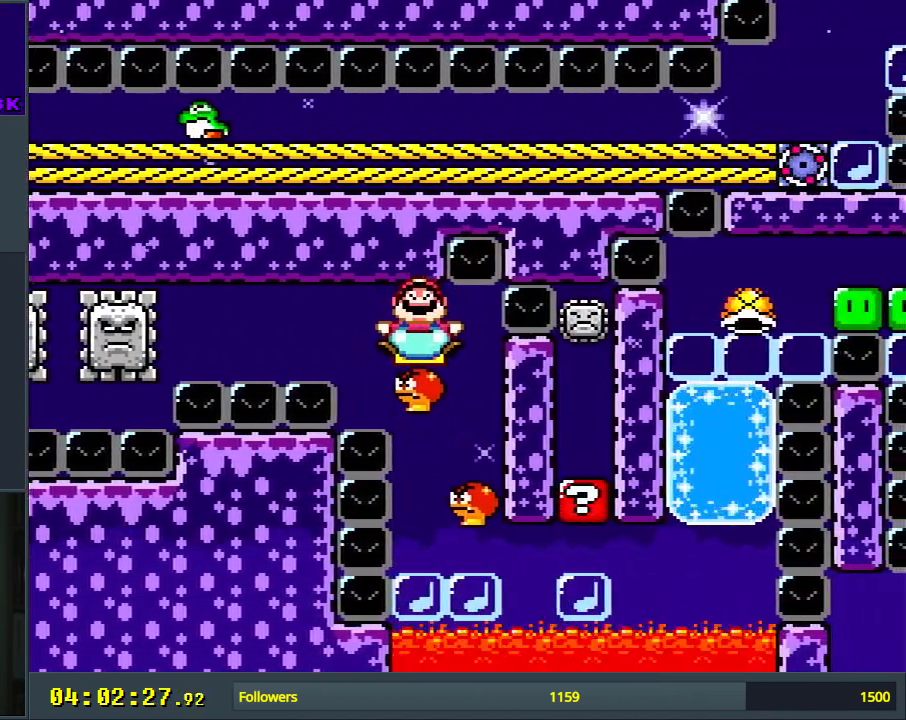
{"buttons": ["Y", "DPAD_DOWN"], "events": [[17, "DPAD_RIGHT", "down"], [217, "DPAD_RIGHT", "up"]]}
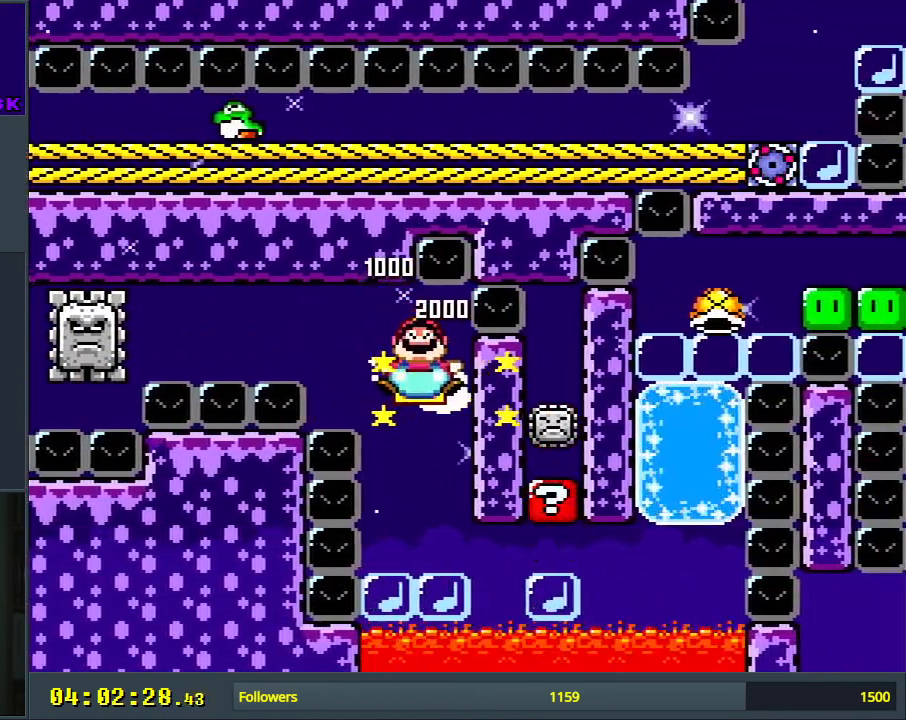
{"buttons": ["Y", "DPAD_DOWN"], "events": []}
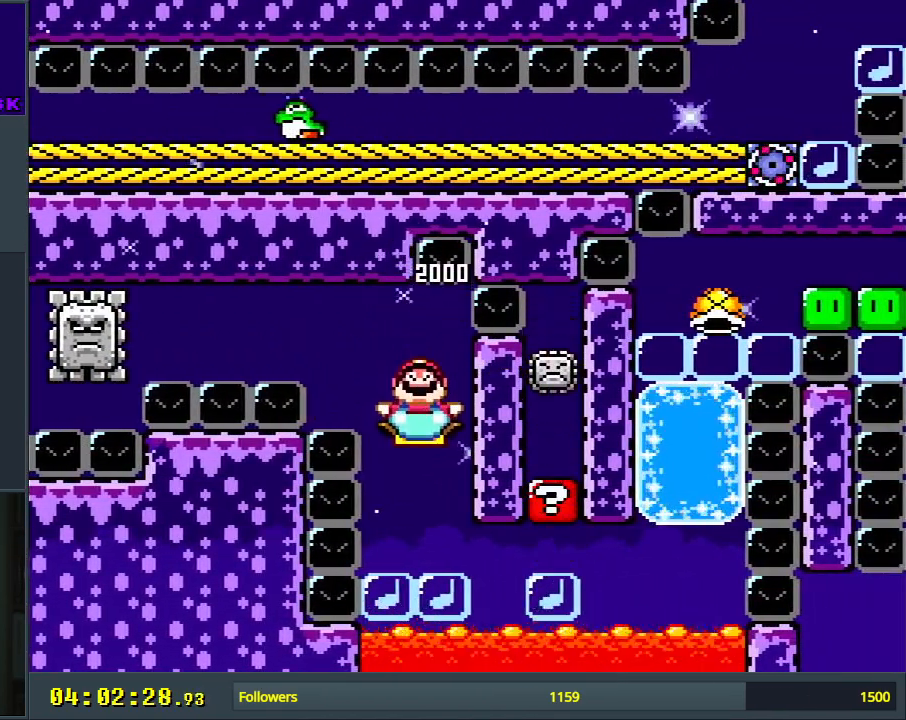
{"buttons": ["Y", "DPAD_DOWN"], "events": []}
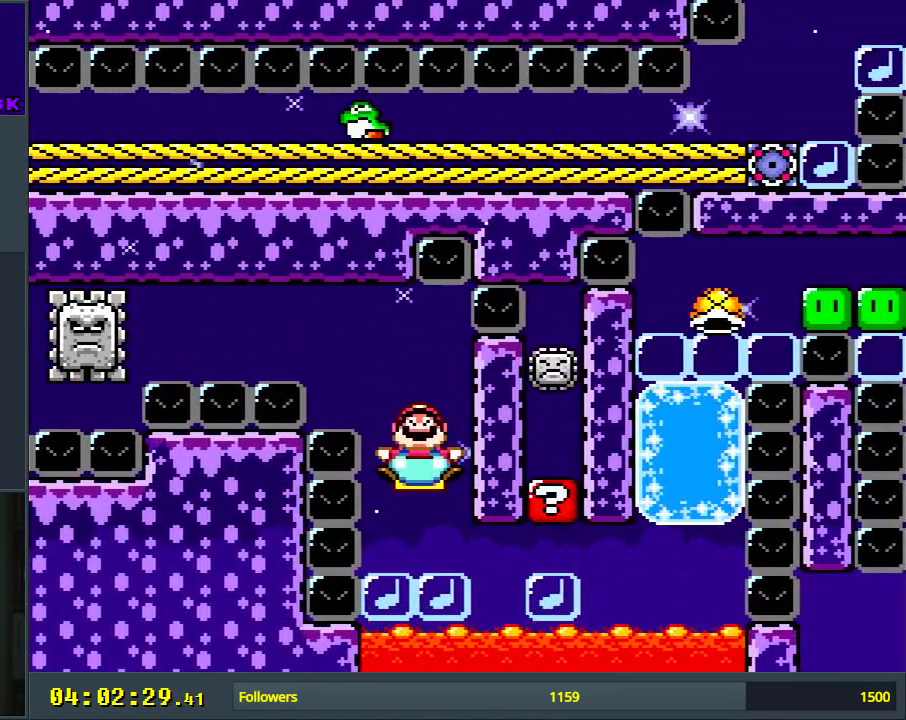
{"buttons": ["Y", "DPAD_DOWN"], "events": [[50, "DPAD_RIGHT", "down"], [483, "DPAD_RIGHT", "up"]]}
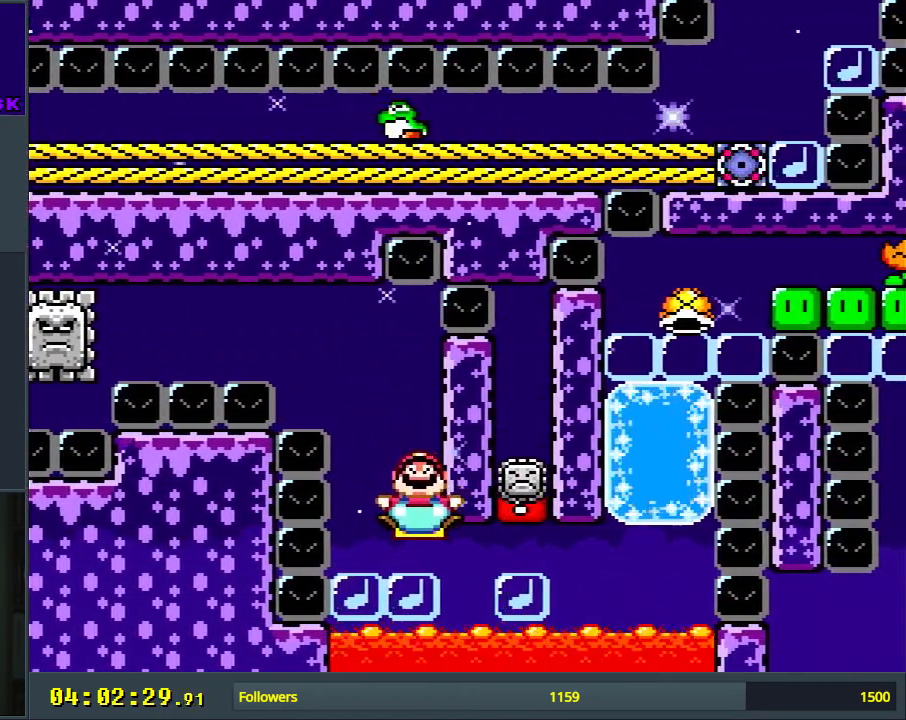
{"buttons": ["Y", "DPAD_DOWN", "DPAD_RIGHT"], "events": [[433, "DPAD_RIGHT", "down"]]}
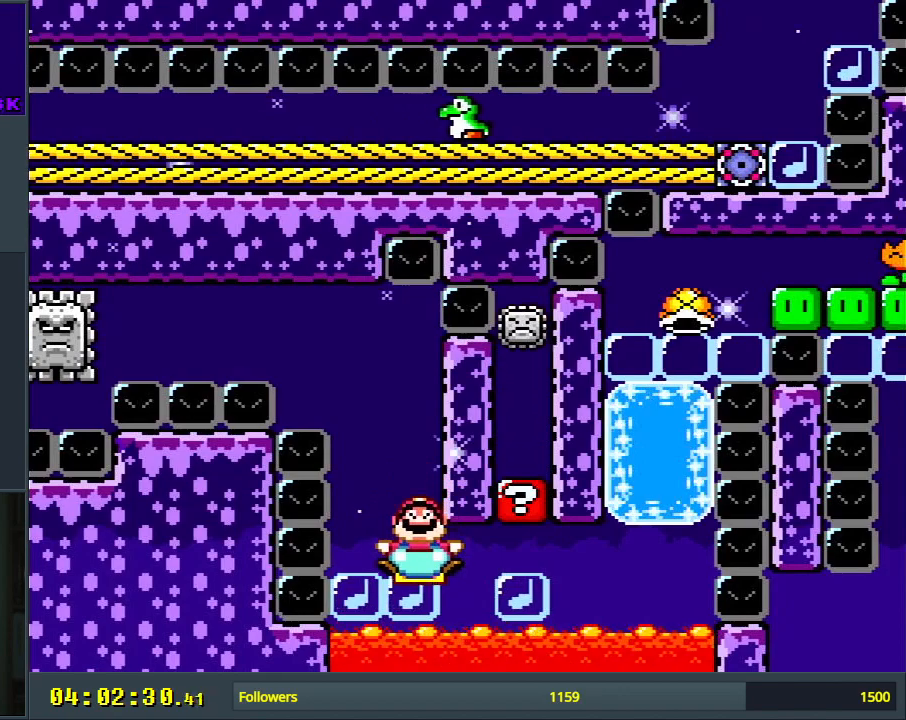
{"buttons": ["Y"], "events": [[83, "DPAD_DOWN", "up"], [150, "DPAD_RIGHT", "up"]]}
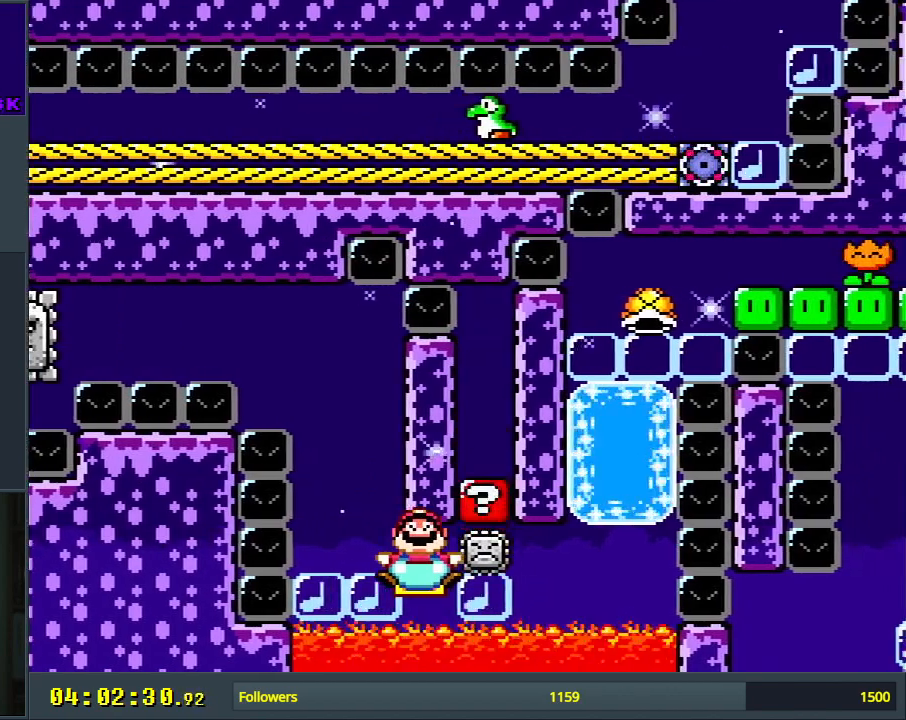
{"buttons": ["Y", "DPAD_RIGHT"], "events": [[50, "DPAD_RIGHT", "down"]]}
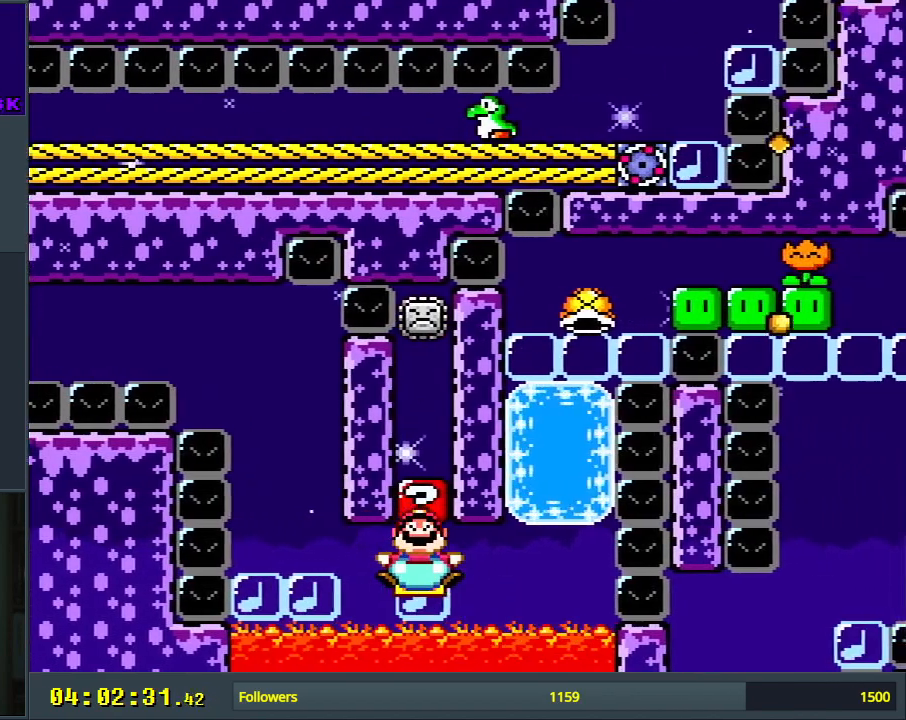
{"buttons": ["Y", "DPAD_UP", "DPAD_RIGHT"], "events": [[317, "DPAD_UP", "down"]]}
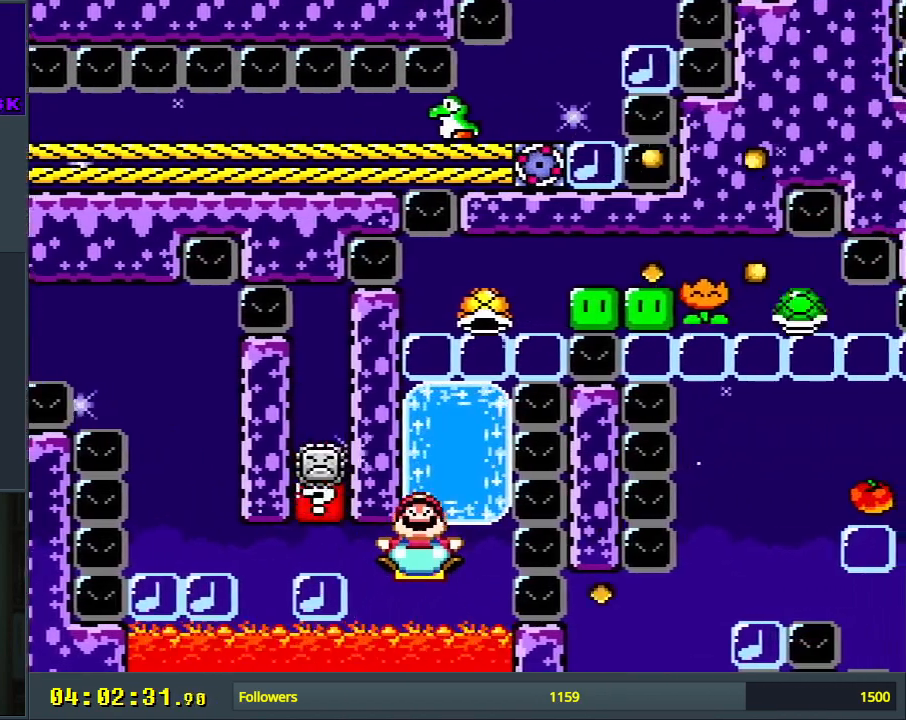
{"buttons": ["Y", "DPAD_UP"], "events": [[83, "DPAD_RIGHT", "up"]]}
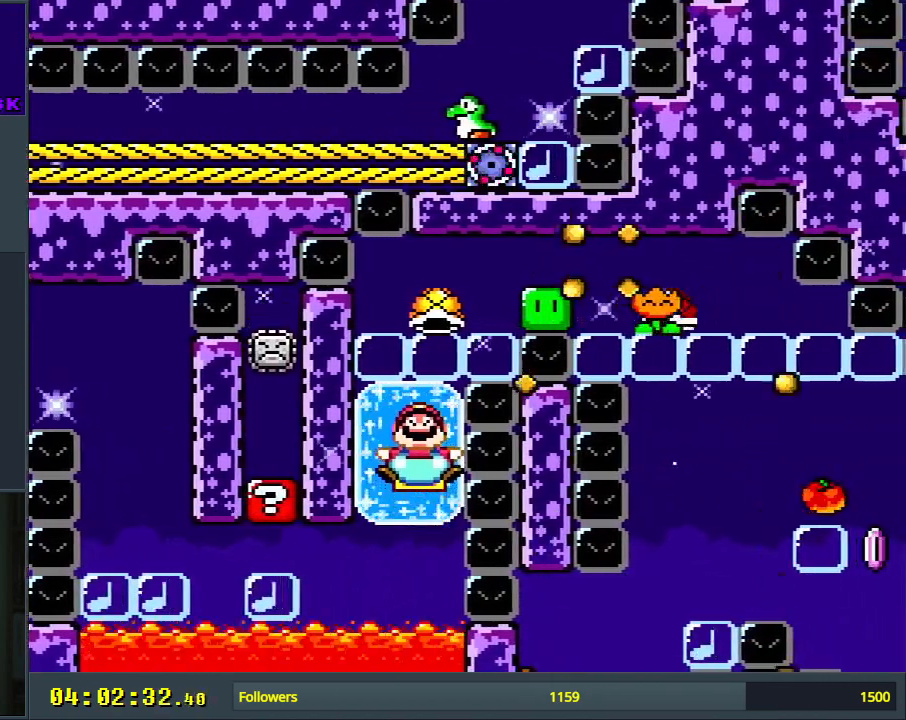
{"buttons": ["Y", "DPAD_UP"], "events": []}
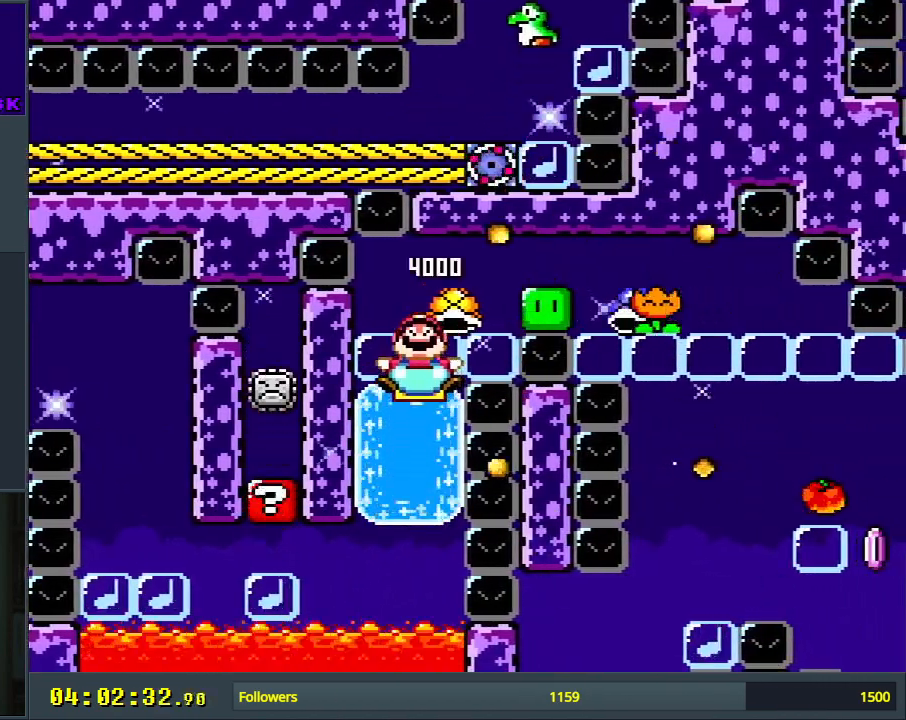
{"buttons": ["Y", "DPAD_RIGHT"], "events": [[117, "DPAD_UP", "up"], [133, "DPAD_RIGHT", "down"]]}
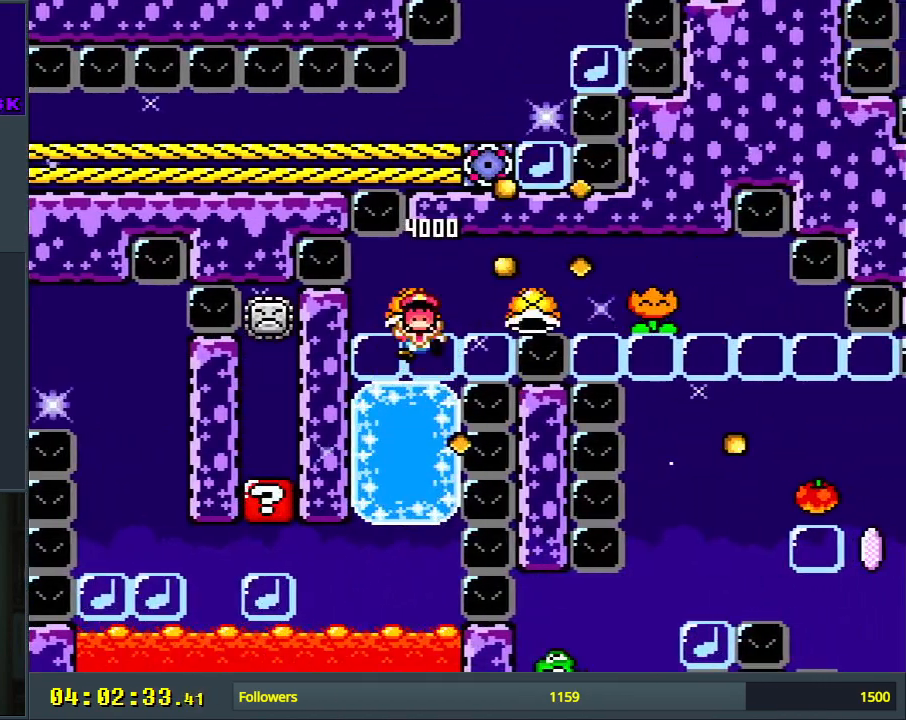
{"buttons": [], "events": [[117, "DPAD_RIGHT", "up"], [317, "Y", "up"]]}
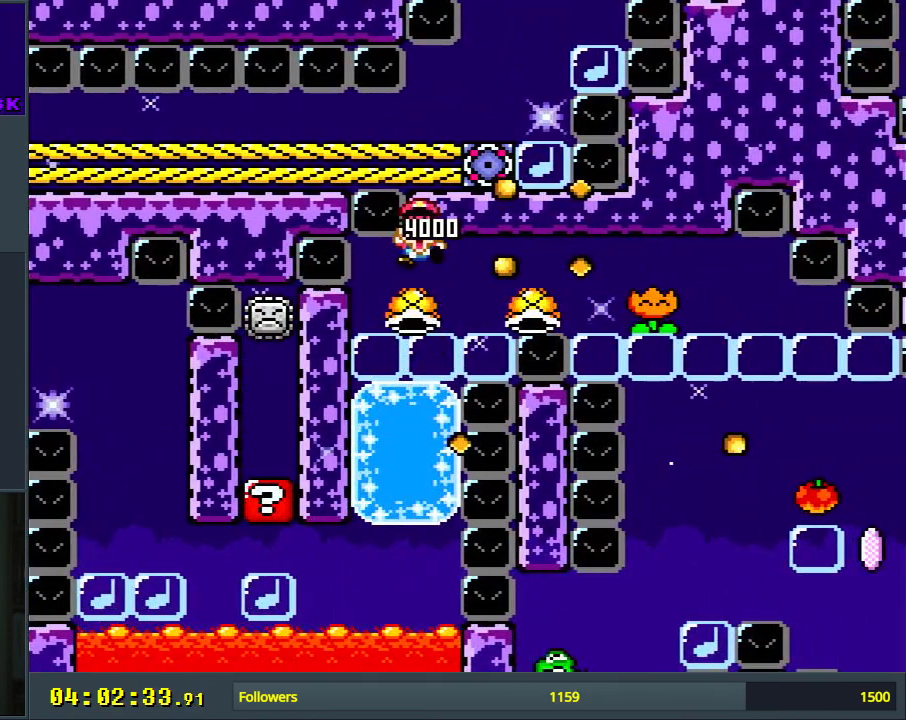
{"buttons": [], "events": []}
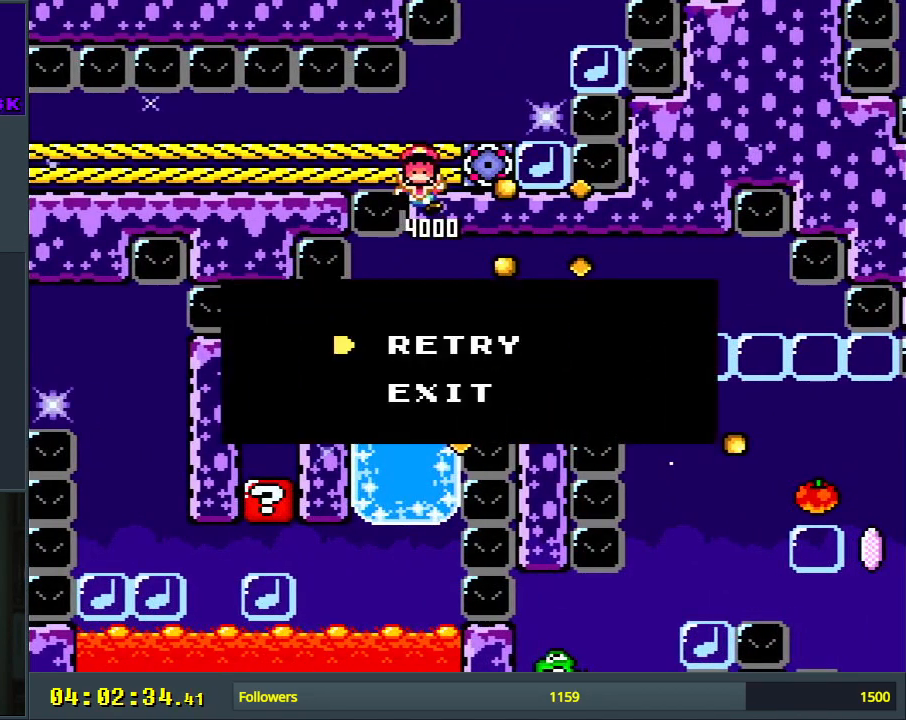
{"buttons": [], "events": []}
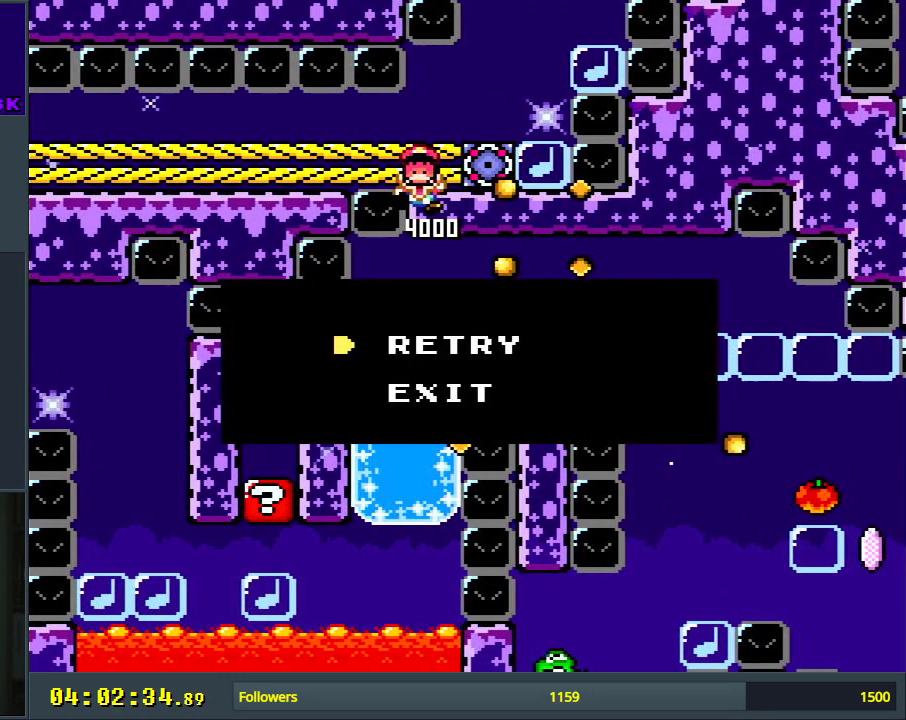
{"buttons": ["A"], "events": [[367, "A", "down"]]}
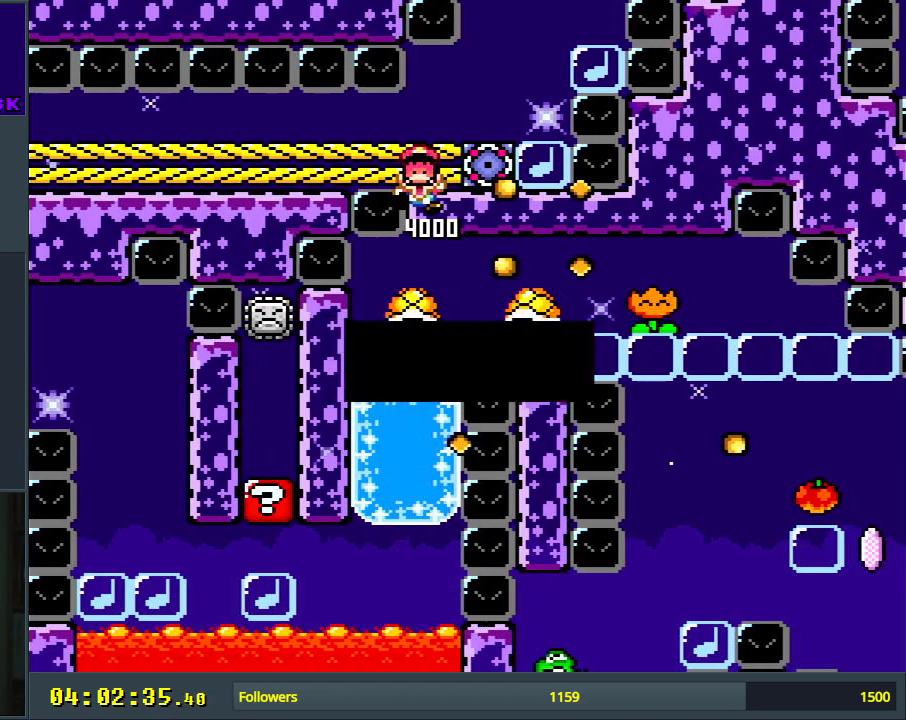
{"buttons": [], "events": [[33, "A", "up"], [150, "A", "down"], [283, "A", "up"]]}
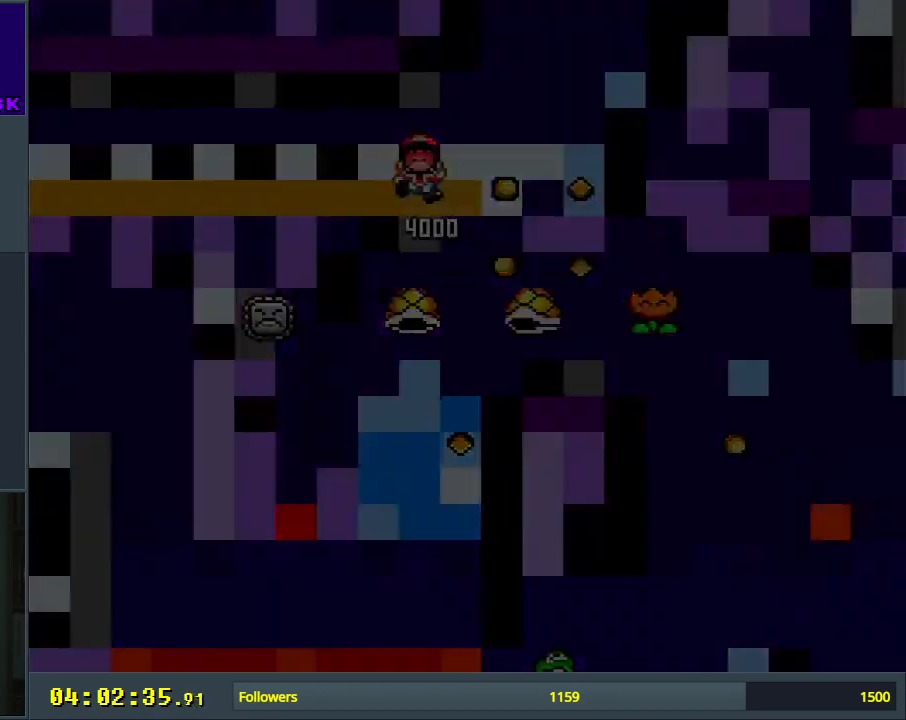
{"buttons": [], "events": []}
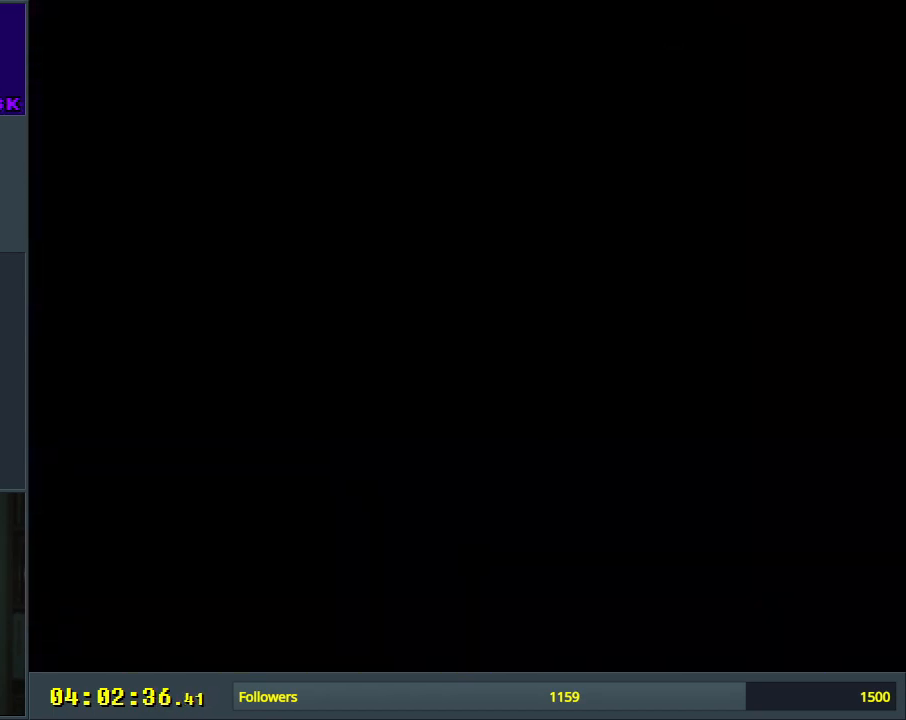
{"buttons": [], "events": [[283, "A", "down"], [417, "A", "up"]]}
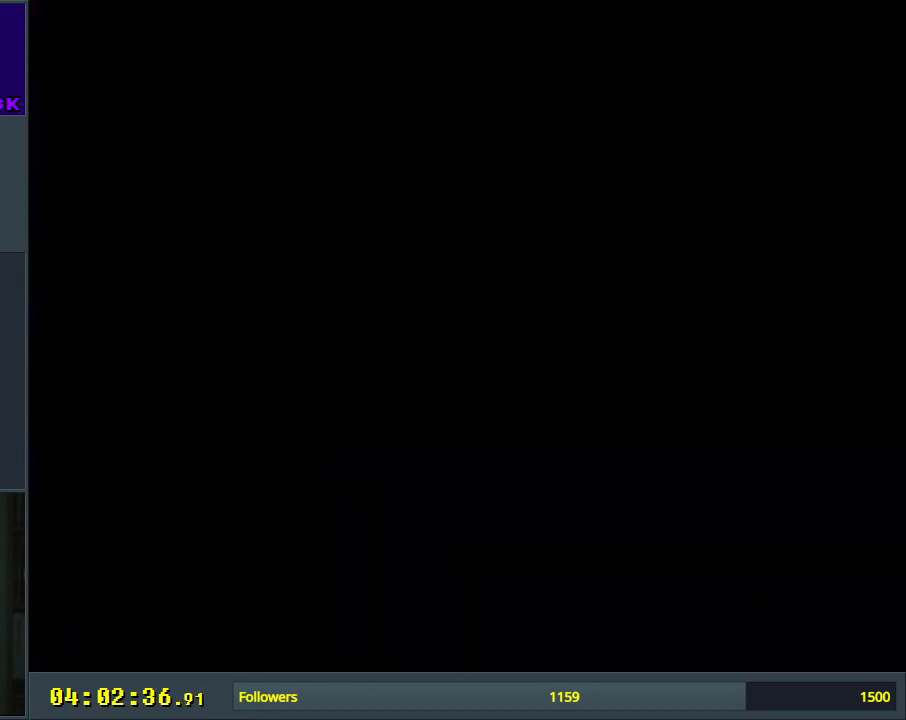
{"buttons": [], "events": [[67, "A", "down"], [167, "A", "up"], [267, "A", "down"], [417, "A", "up"]]}
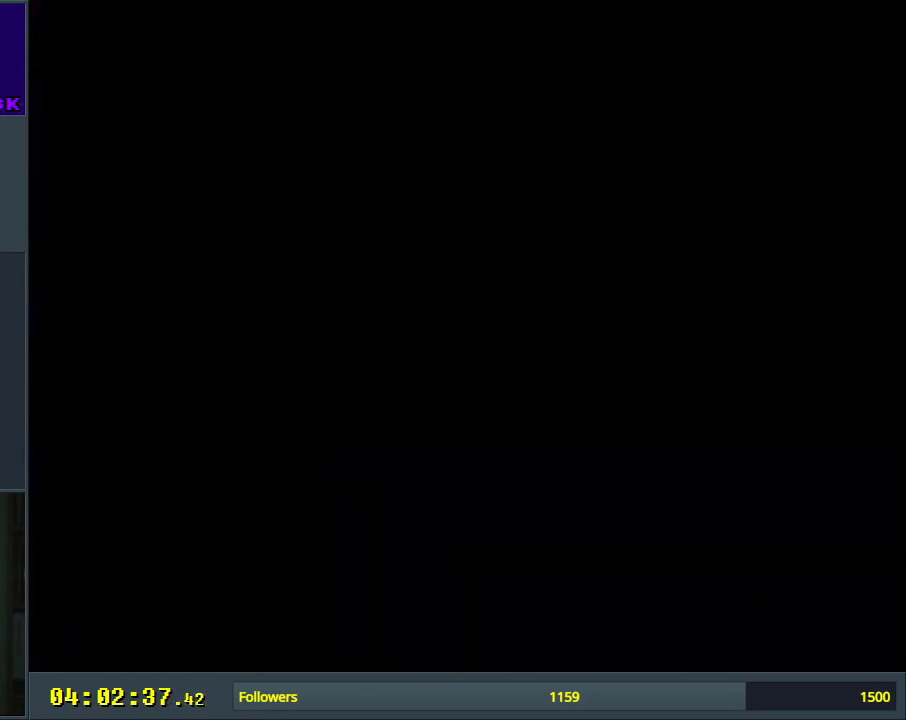
{"buttons": ["Y", "DPAD_RIGHT"], "events": [[250, "DPAD_RIGHT", "down"], [267, "Y", "down"]]}
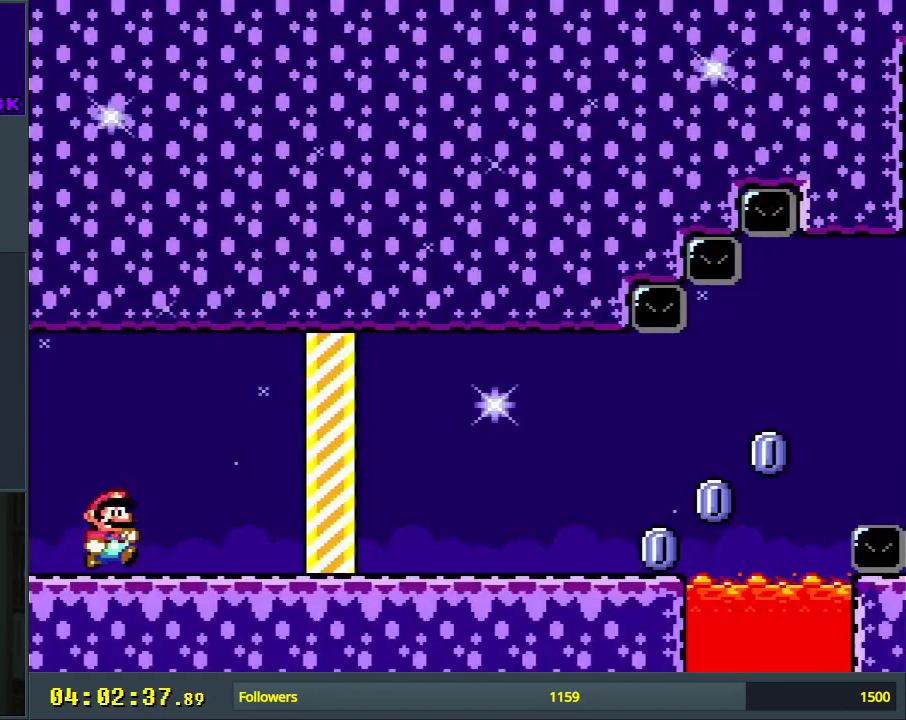
{"buttons": ["X", "DPAD_RIGHT"], "events": [[483, "X", "down"], [500, "Y", "up"]]}
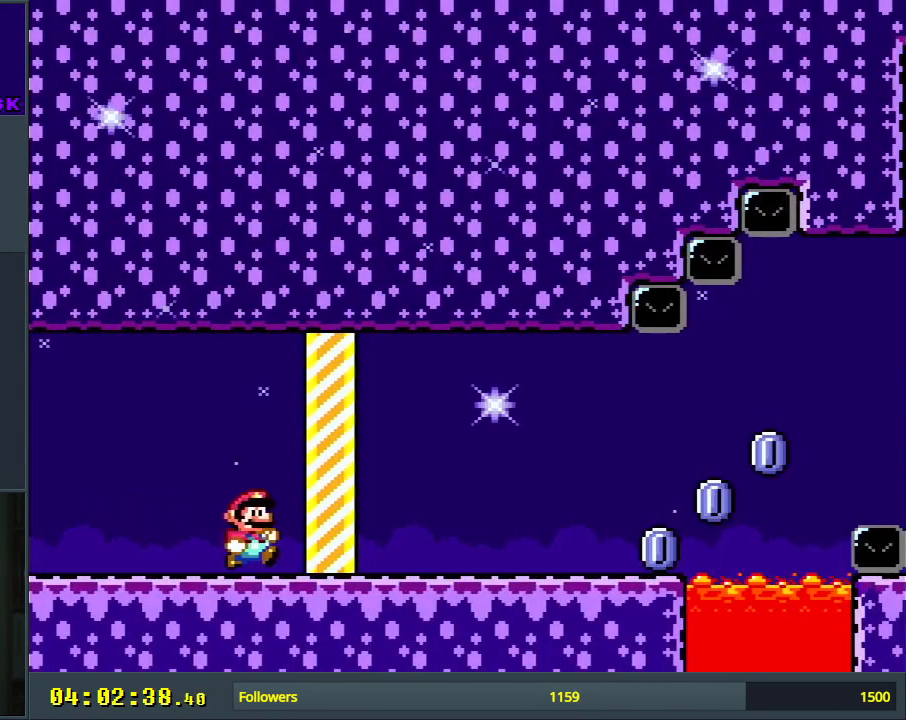
{"buttons": ["X", "DPAD_RIGHT"], "events": []}
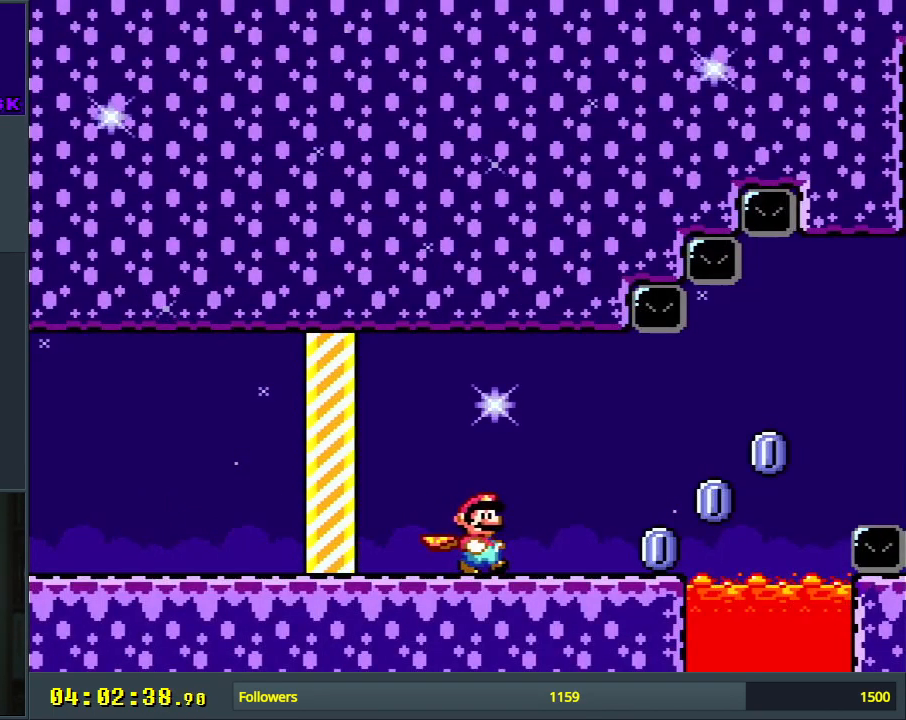
{"buttons": ["Y", "DPAD_DOWN", "DPAD_RIGHT"], "events": [[50, "DPAD_DOWN", "down"], [50, "DPAD_RIGHT", "up"], [50, "X", "up"], [50, "Y", "down"], [417, "DPAD_RIGHT", "down"]]}
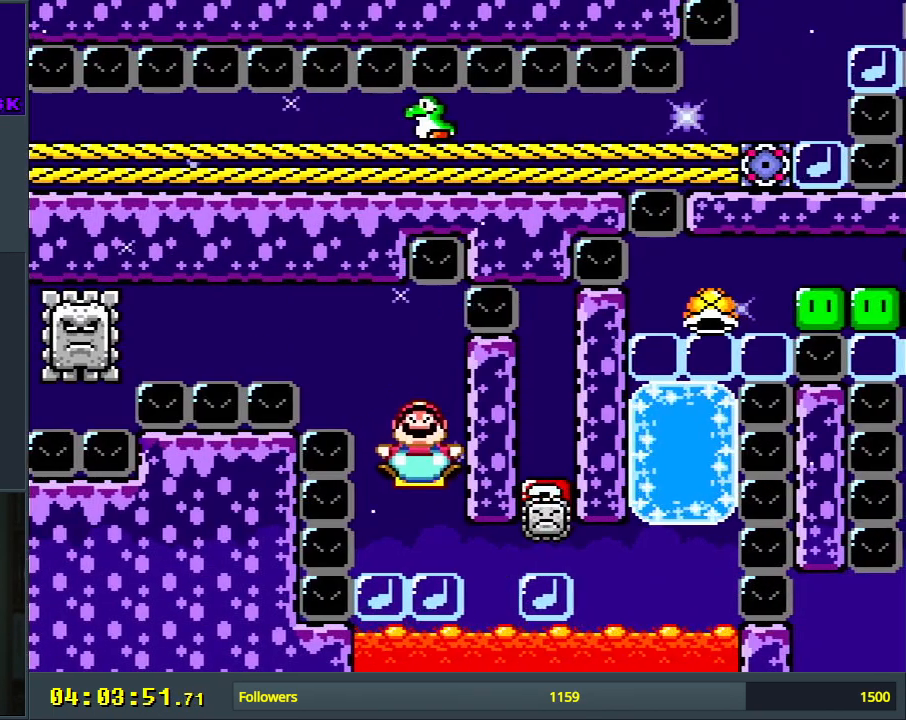
{"buttons": ["Y", "DPAD_DOWN"], "events": [[133, "DPAD_RIGHT", "up"]]}
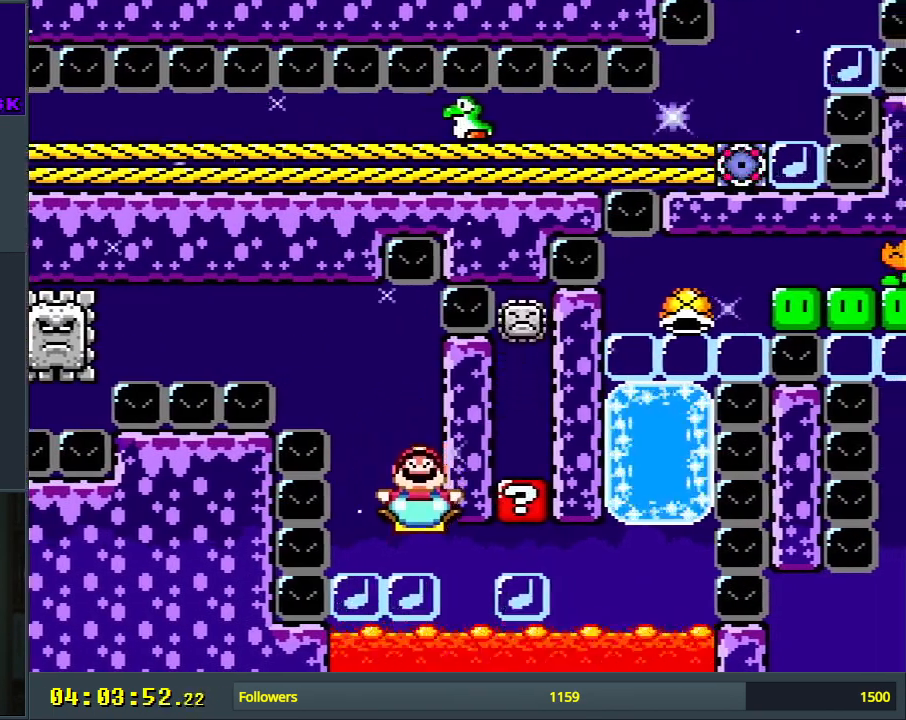
{"buttons": ["Y", "DPAD_DOWN", "DPAD_RIGHT"], "events": [[283, "DPAD_RIGHT", "down"]]}
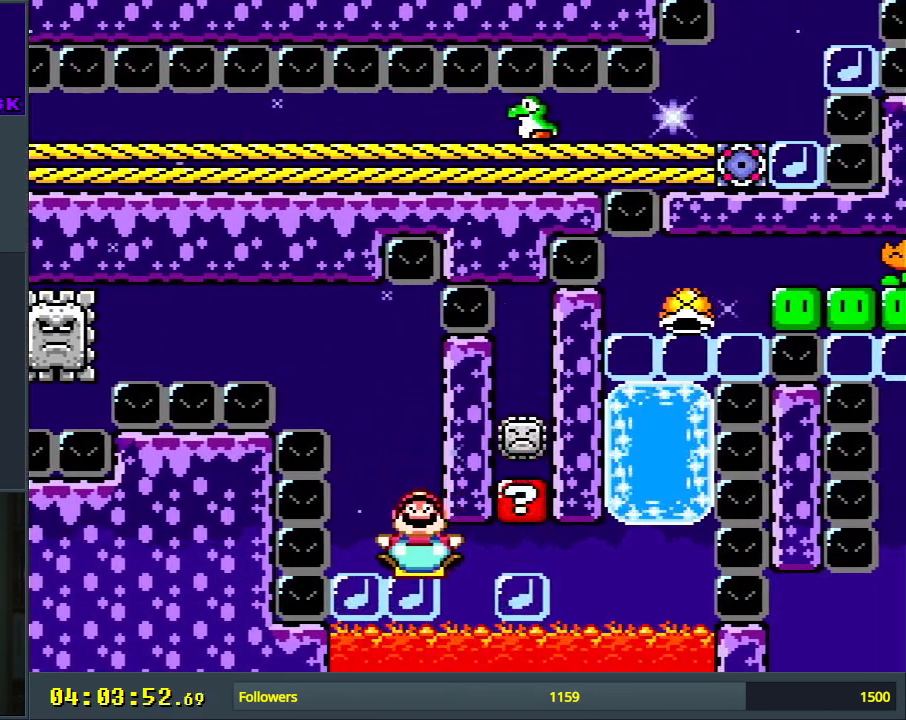
{"buttons": ["Y", "DPAD_RIGHT"], "events": [[117, "DPAD_DOWN", "up"]]}